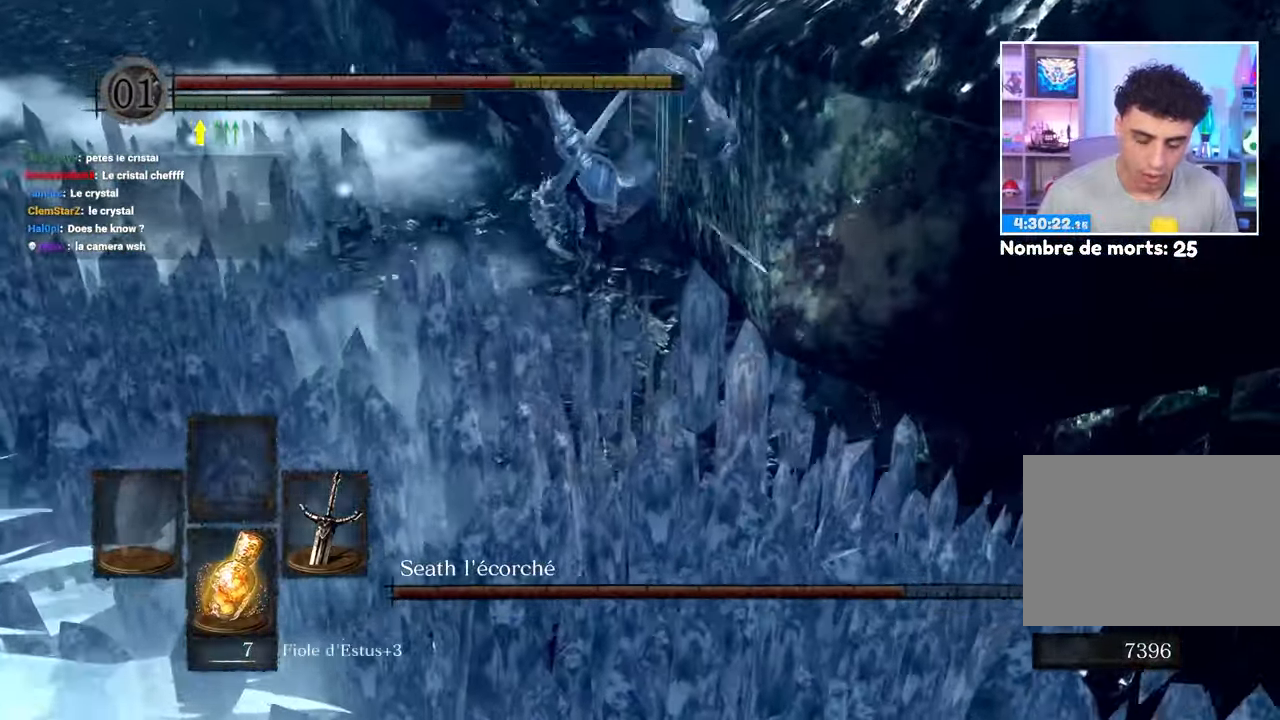
Gameplay with a controller (Xbox layout); each line is a JSON object with the inputs held at the frame after it (dt_ms = milliseconds from this image to that frame). "events" lists button and stick changes between this image and that frame as [ms after this image, input, new state], when the widget could be followed in between. Not read: DPAD_LEFT L3 R3.
{"dt_ms": 500, "buttons": [], "left_stick": "up-left", "right_stick": "left", "events": [[50, "right_stick", "left"], [250, "right_stick", "center"], [383, "left_stick", "up-left"], [417, "right_stick", "left"]]}
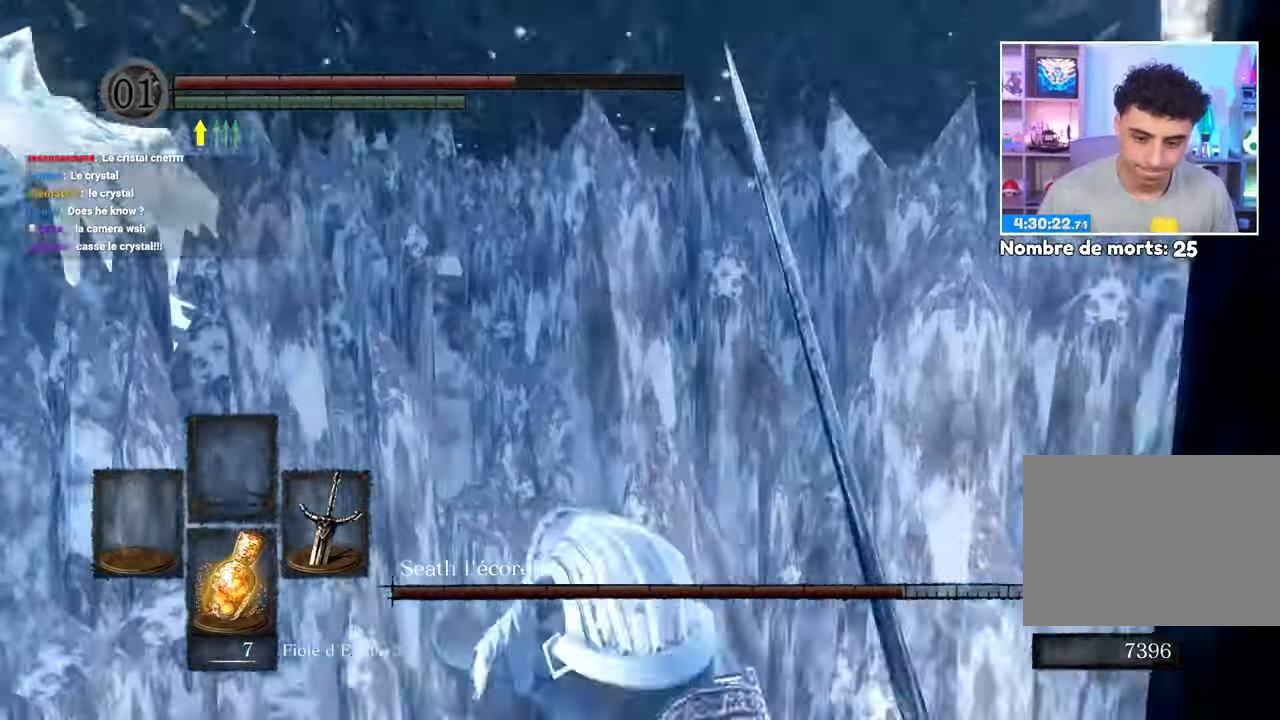
{"dt_ms": 500, "buttons": [], "left_stick": "up", "right_stick": "center"}
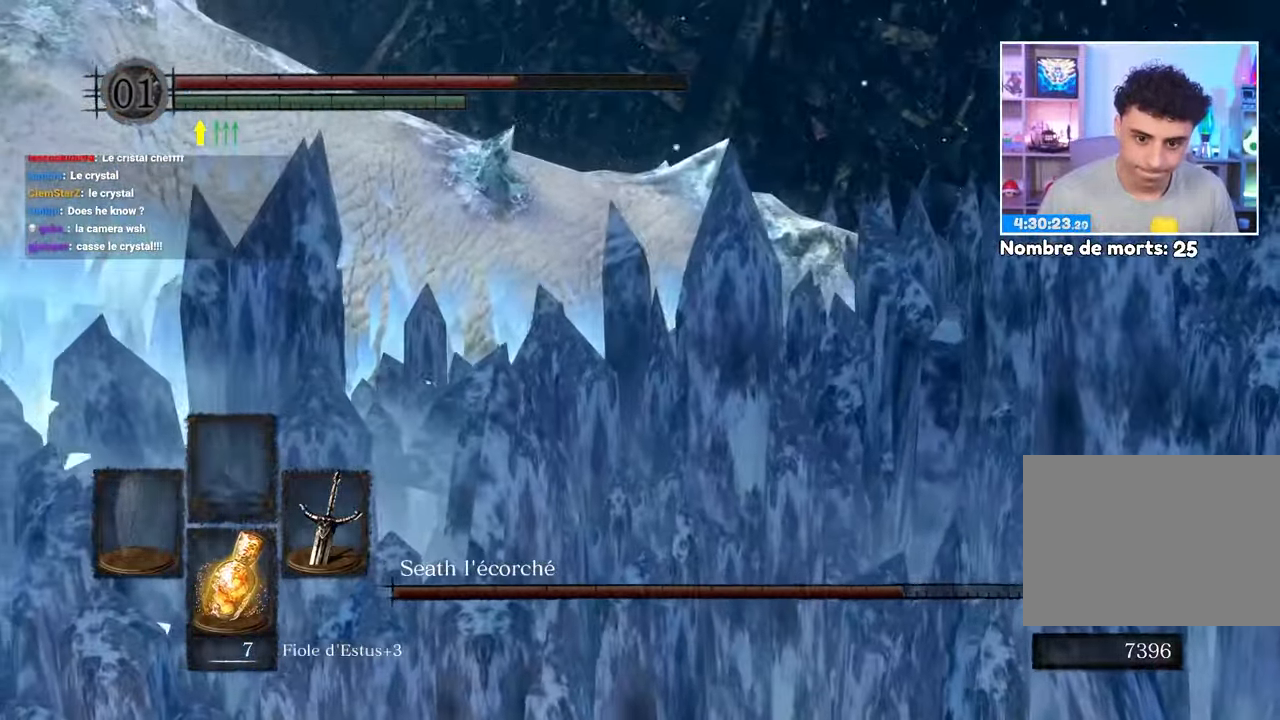
{"dt_ms": 500, "buttons": [], "left_stick": "up", "right_stick": "center", "events": []}
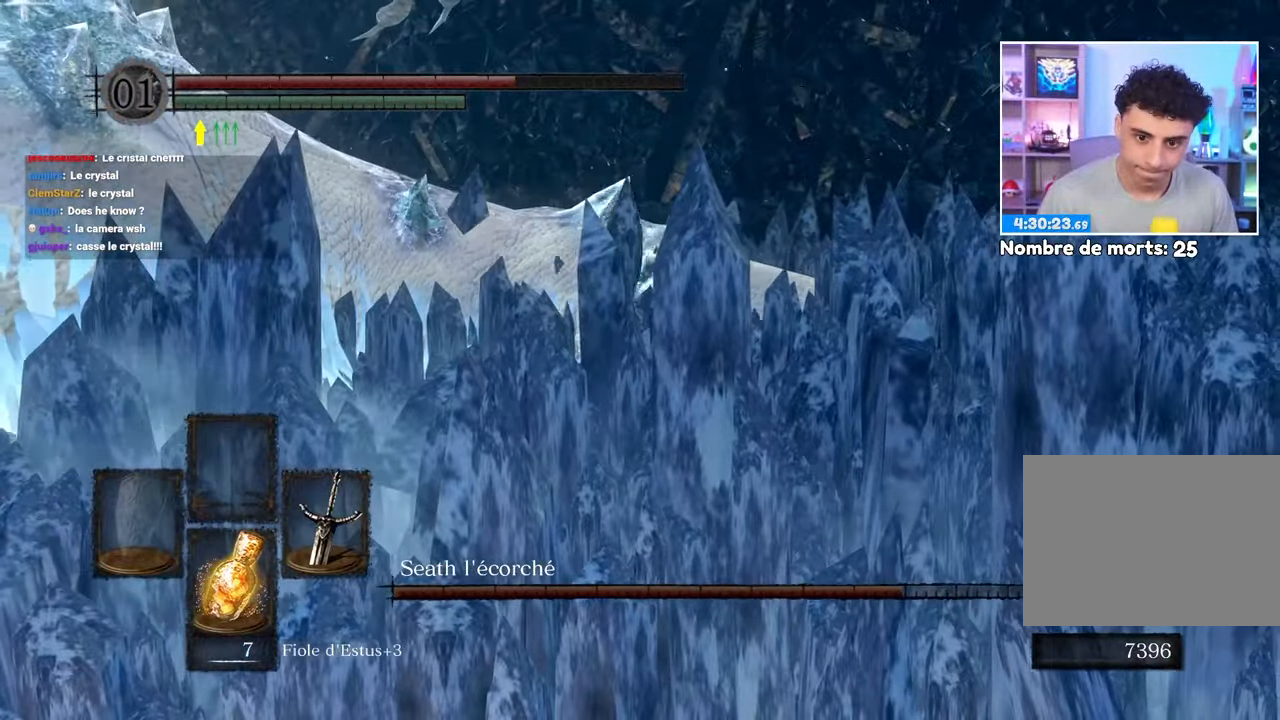
{"dt_ms": 500, "buttons": [], "left_stick": "up", "right_stick": "center", "events": [[50, "right_stick", "left"], [67, "B", "down"], [183, "B", "up"], [333, "right_stick", "center"]]}
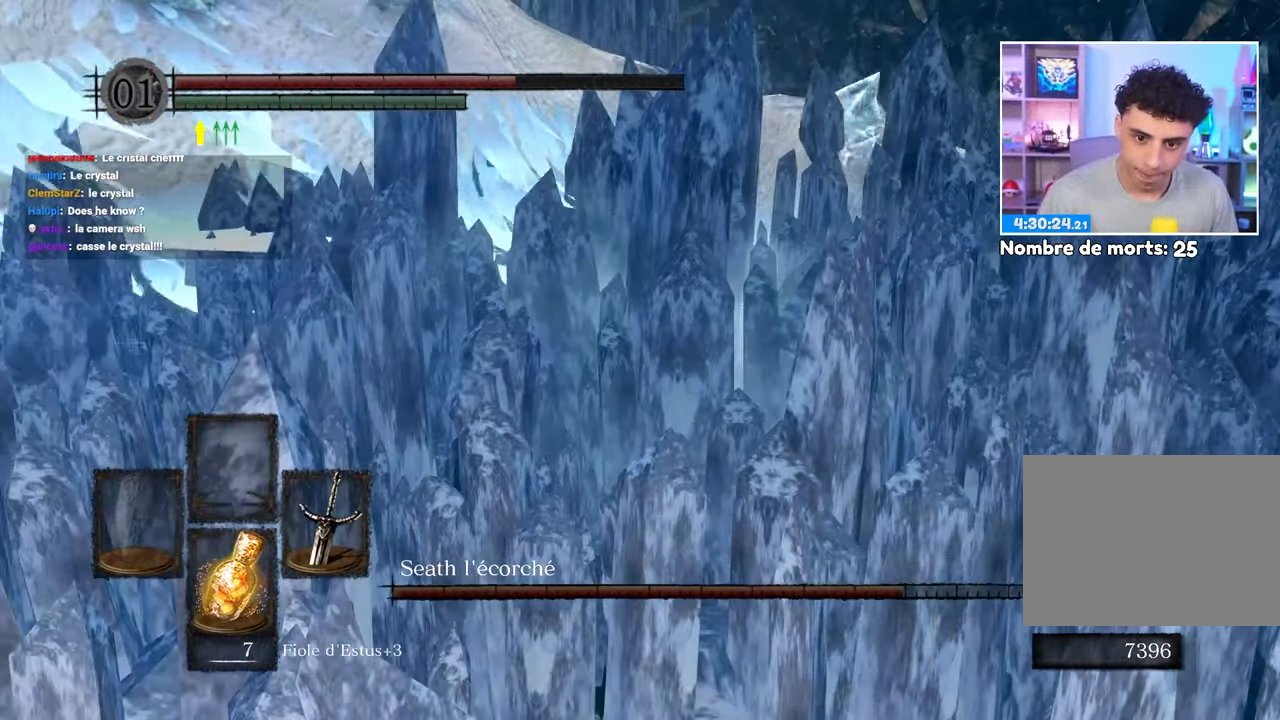
{"dt_ms": 500, "buttons": [], "left_stick": "up", "right_stick": "center", "events": [[83, "B", "down"], [250, "B", "up"]]}
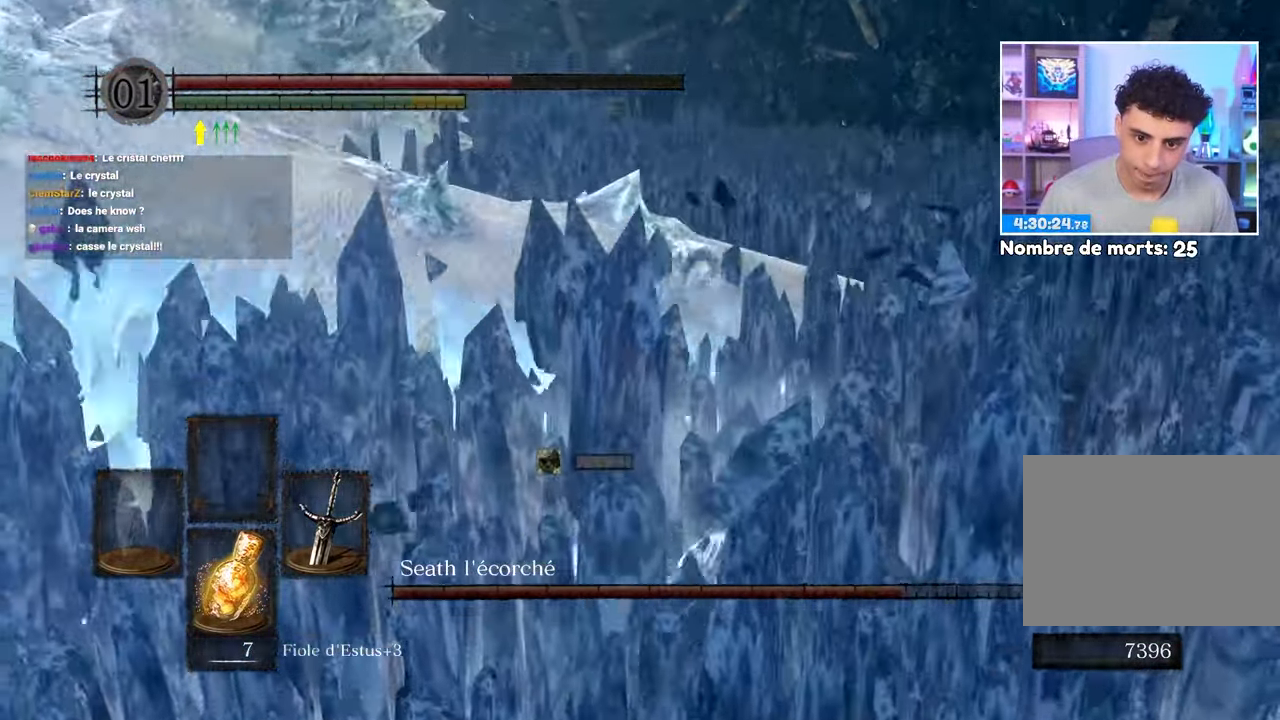
{"dt_ms": 500, "buttons": ["B"], "left_stick": "right", "right_stick": "right", "events": [[50, "left_stick", "up-right"], [67, "B", "down"], [167, "B", "up"], [267, "B", "down"], [350, "B", "up"], [350, "left_stick", "right"], [383, "right_stick", "right"], [433, "B", "down"]]}
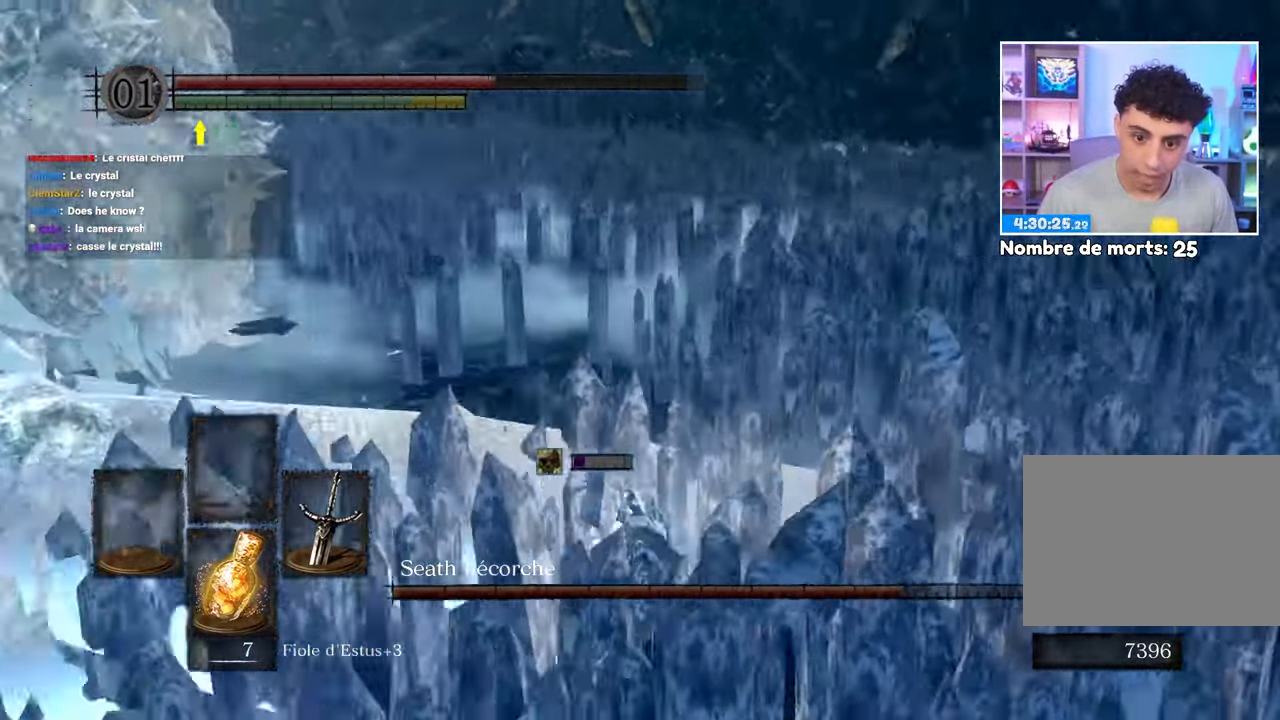
{"dt_ms": 500, "buttons": ["B"], "left_stick": "up", "right_stick": "center", "events": [[33, "B", "up"], [100, "B", "down"], [217, "B", "up"], [267, "B", "down"], [267, "left_stick", "up-right"], [300, "right_stick", "center"], [383, "left_stick", "up"], [400, "B", "up"], [500, "B", "down"]]}
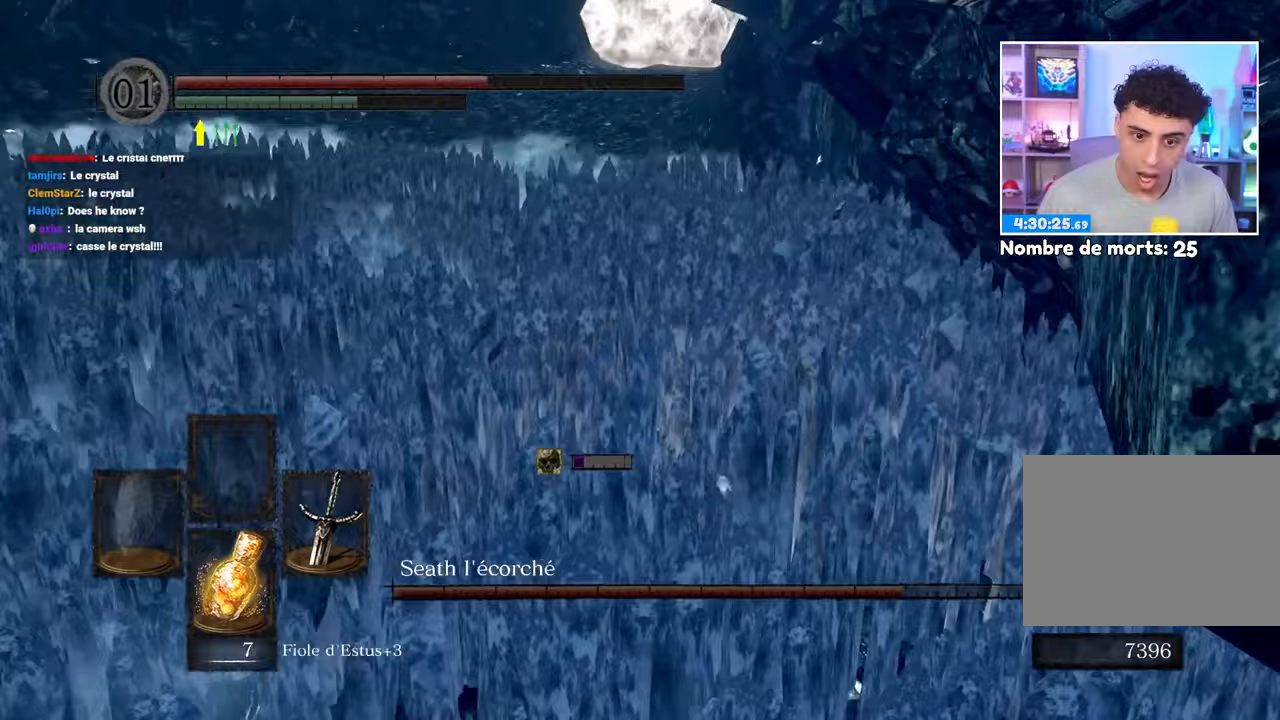
{"dt_ms": 500, "buttons": [], "left_stick": "up", "right_stick": "center", "events": [[83, "B", "up"], [200, "B", "down"], [300, "B", "up"], [367, "B", "down"], [467, "B", "up"]]}
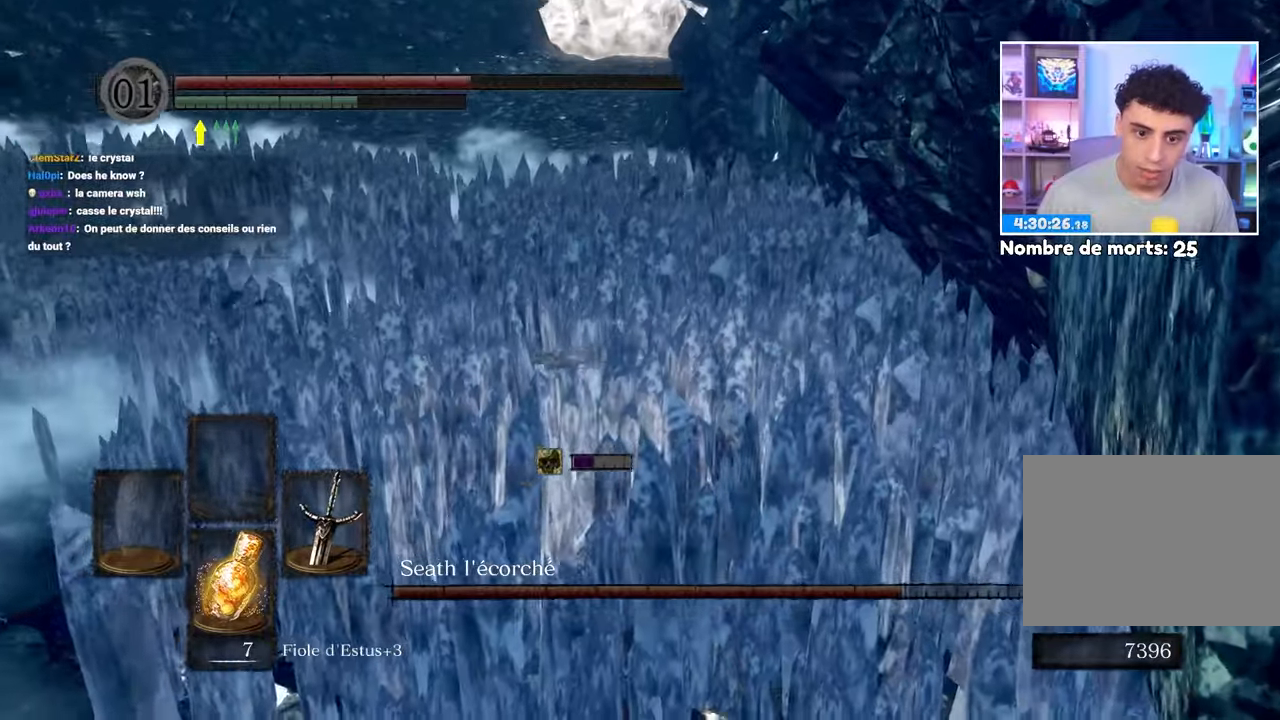
{"dt_ms": 1000, "buttons": ["X"], "left_stick": "up-left", "right_stick": "center", "events": [[17, "B", "down"], [100, "B", "up"], [167, "B", "down"], [283, "B", "up"], [350, "B", "down"], [467, "B", "up"], [633, "left_stick", "up-left"], [700, "right_stick", "down-left"], [967, "right_stick", "center"], [983, "X", "down"]]}